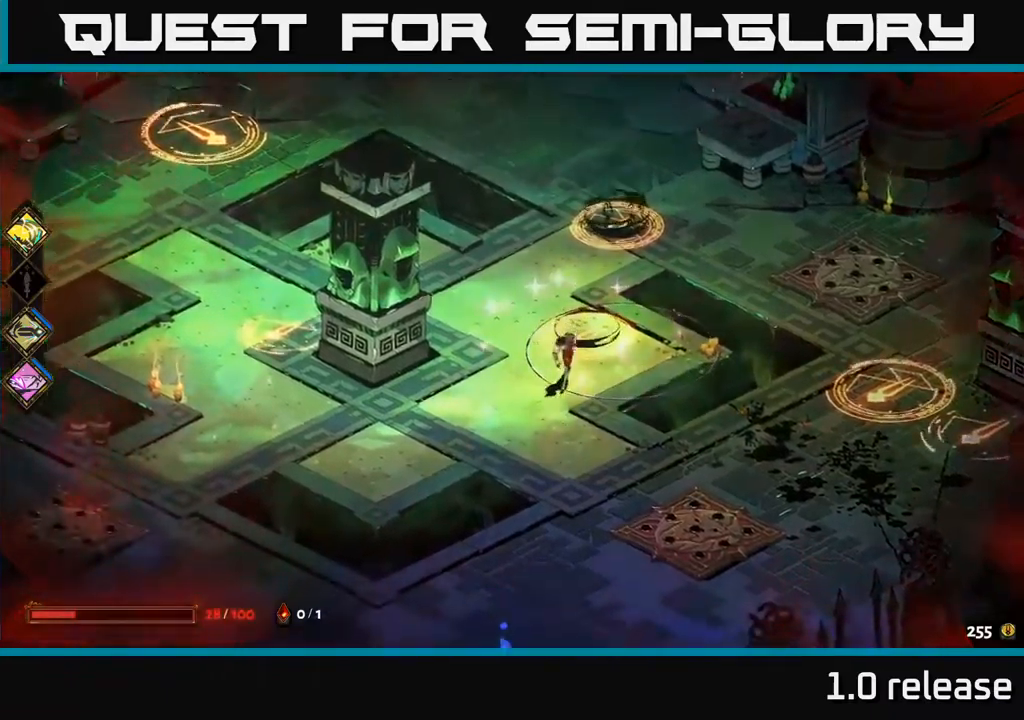
Gameplay with a controller (Xbox layout); each line is a JSON object with the inputs held at the frame after it. "events" lists button and stick changes between this image and that frame as [ms after this image, input, new state], when the widget could be followed in between.
{"buttons": ["X"], "left_stick": "up", "right_stick": "center", "events": [[167, "X", "down"], [167, "left_stick", "up"]]}
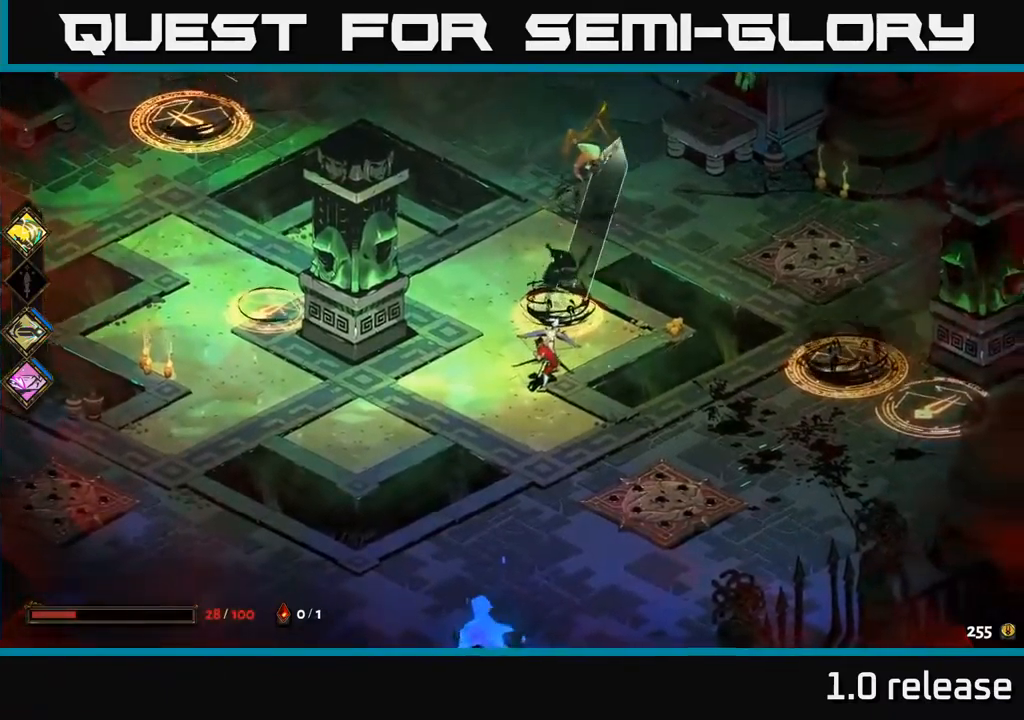
{"buttons": ["X"], "left_stick": "up", "right_stick": "center", "events": [[250, "X", "up"], [367, "A", "down"], [433, "X", "down"], [500, "A", "up"]]}
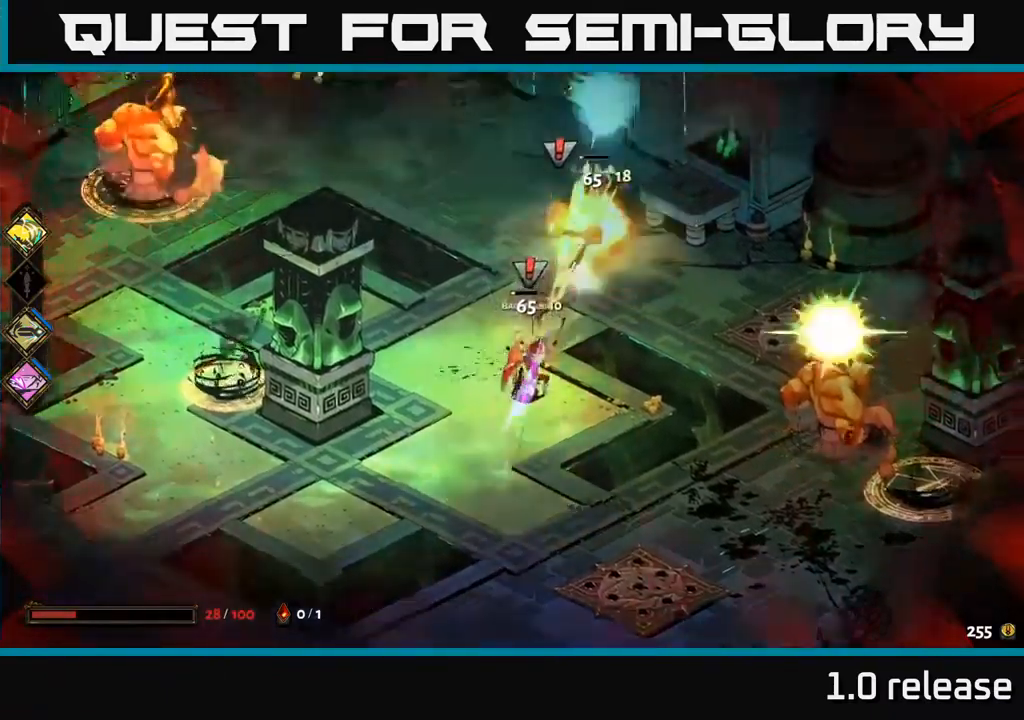
{"buttons": ["X"], "left_stick": "up-right", "right_stick": "center", "events": [[133, "left_stick", "down"], [433, "left_stick", "up-right"]]}
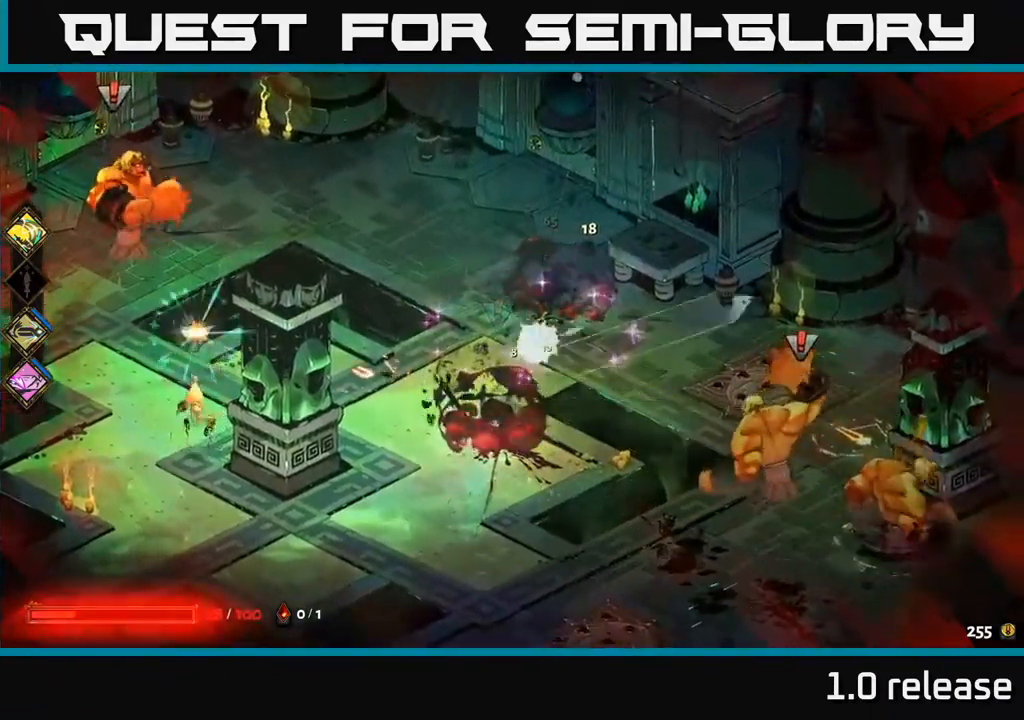
{"buttons": ["X"], "left_stick": "down-right", "right_stick": "center", "events": [[17, "left_stick", "right"], [100, "X", "up"], [333, "A", "down"], [400, "X", "down"], [483, "left_stick", "down-right"], [500, "A", "up"]]}
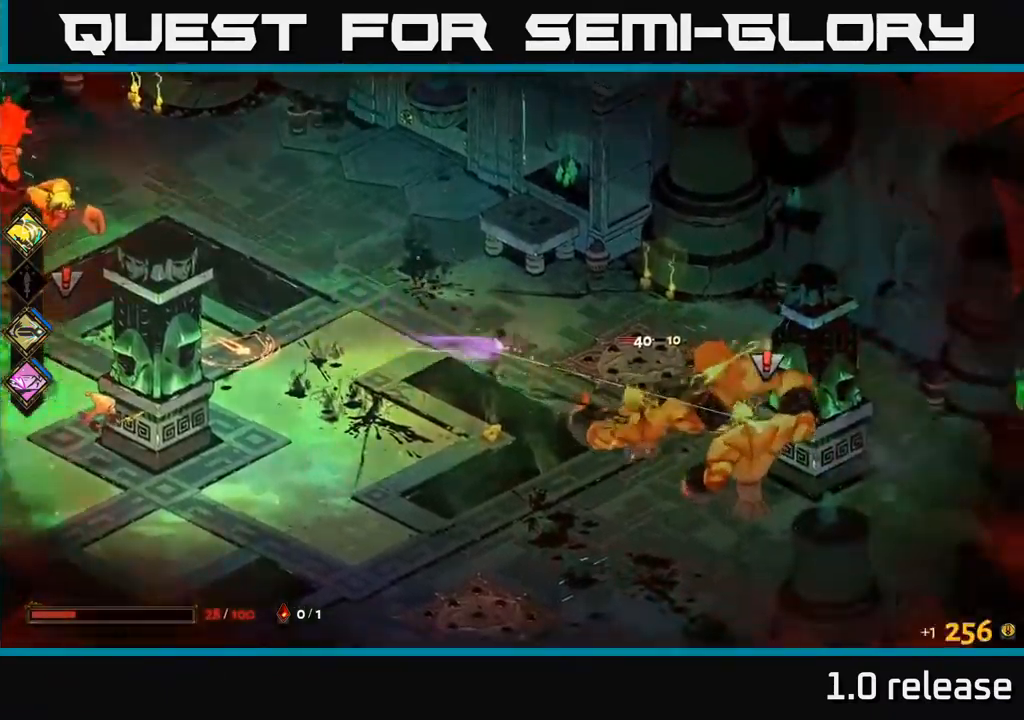
{"buttons": [], "left_stick": "down-right", "right_stick": "center", "events": [[400, "X", "up"]]}
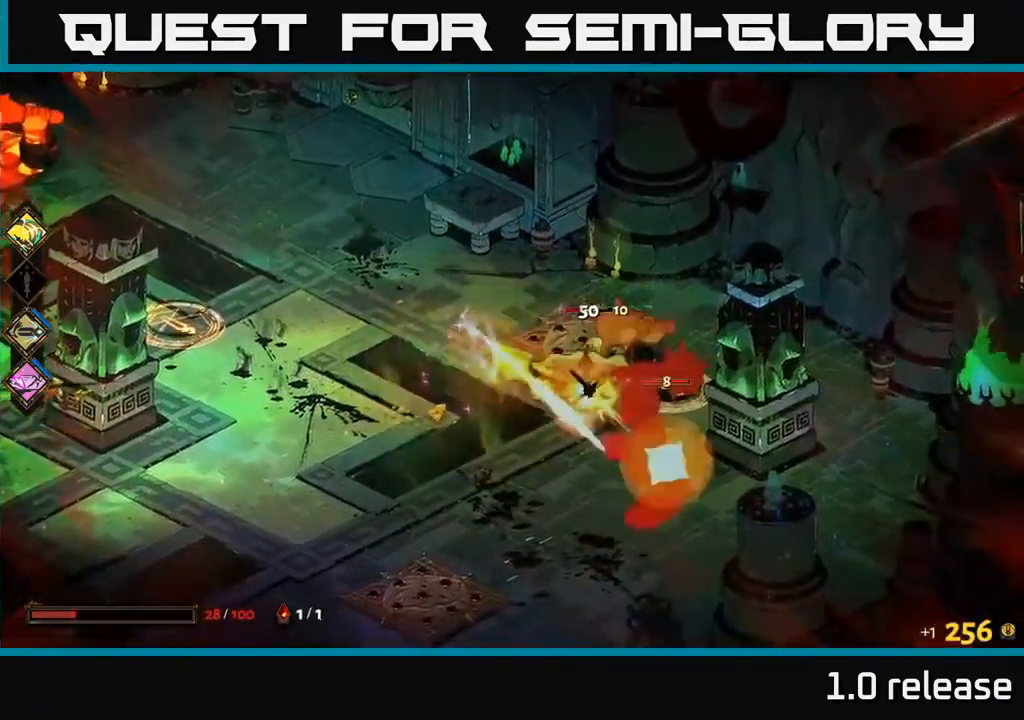
{"buttons": ["X"], "left_stick": "down-right", "right_stick": "center", "events": [[83, "A", "down"], [167, "X", "down"], [283, "A", "up"]]}
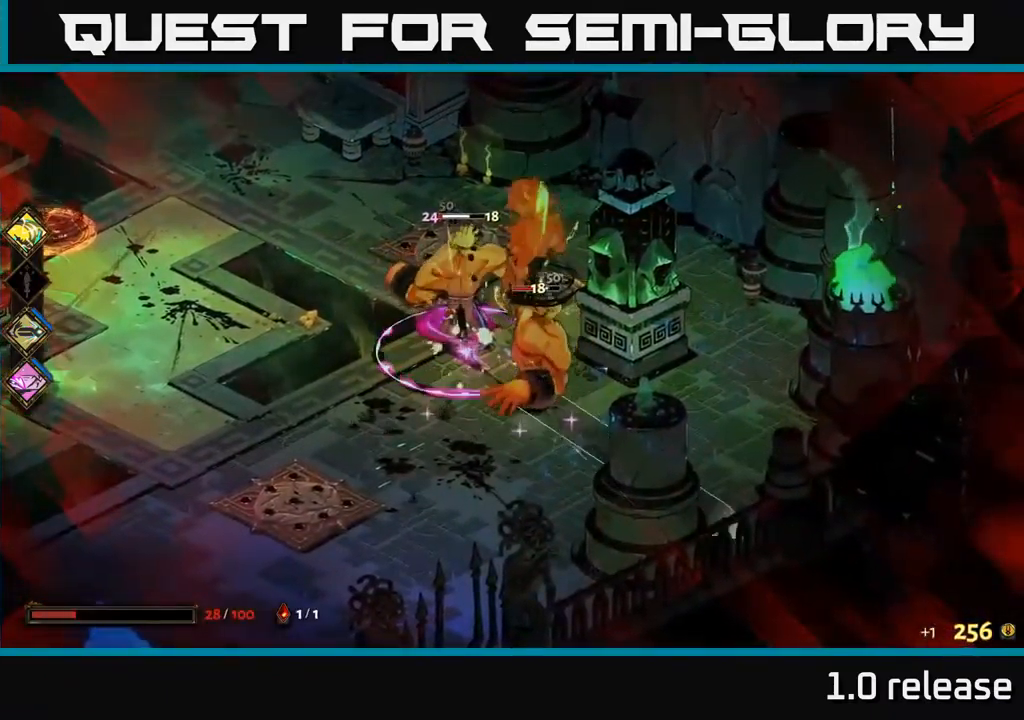
{"buttons": ["X"], "left_stick": "up-left", "right_stick": "center", "events": [[167, "X", "up"], [350, "A", "down"], [450, "X", "down"], [483, "left_stick", "up-left"], [500, "A", "up"]]}
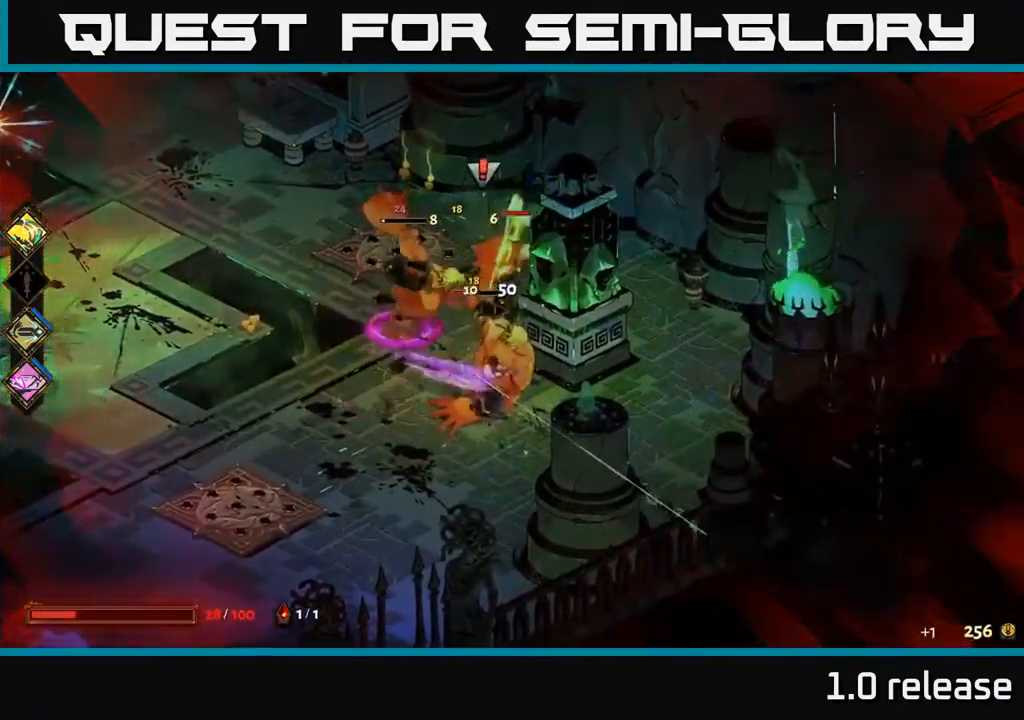
{"buttons": [], "left_stick": "up-left", "right_stick": "center", "events": [[417, "X", "up"]]}
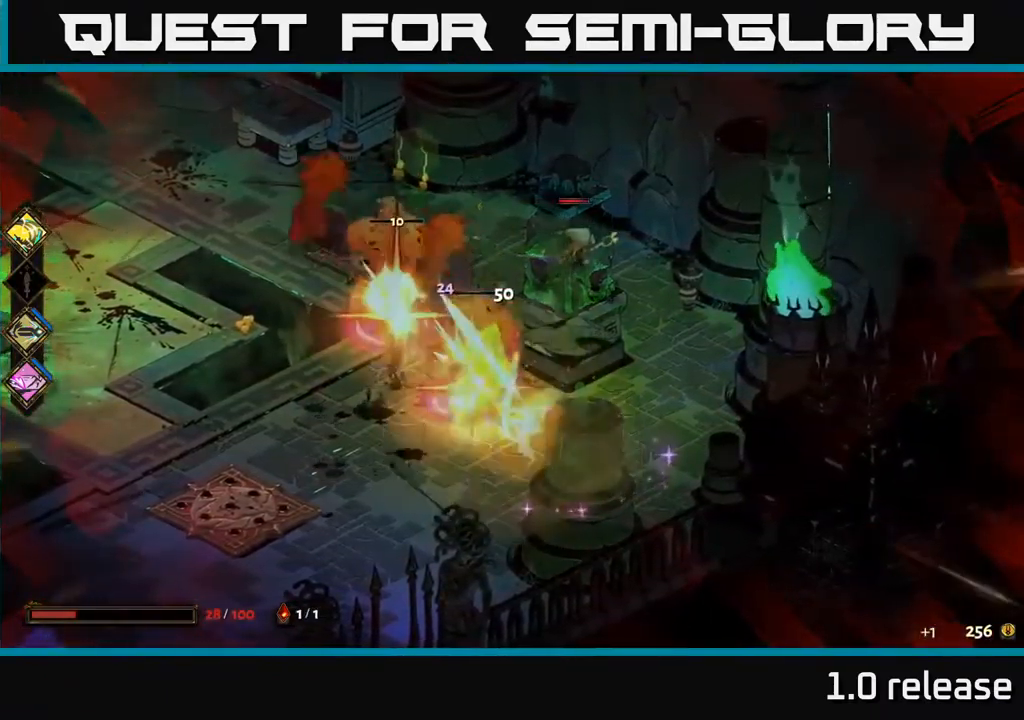
{"buttons": ["X"], "left_stick": "right", "right_stick": "center", "events": [[183, "A", "down"], [283, "left_stick", "left"], [317, "X", "down"], [367, "A", "up"], [500, "left_stick", "right"]]}
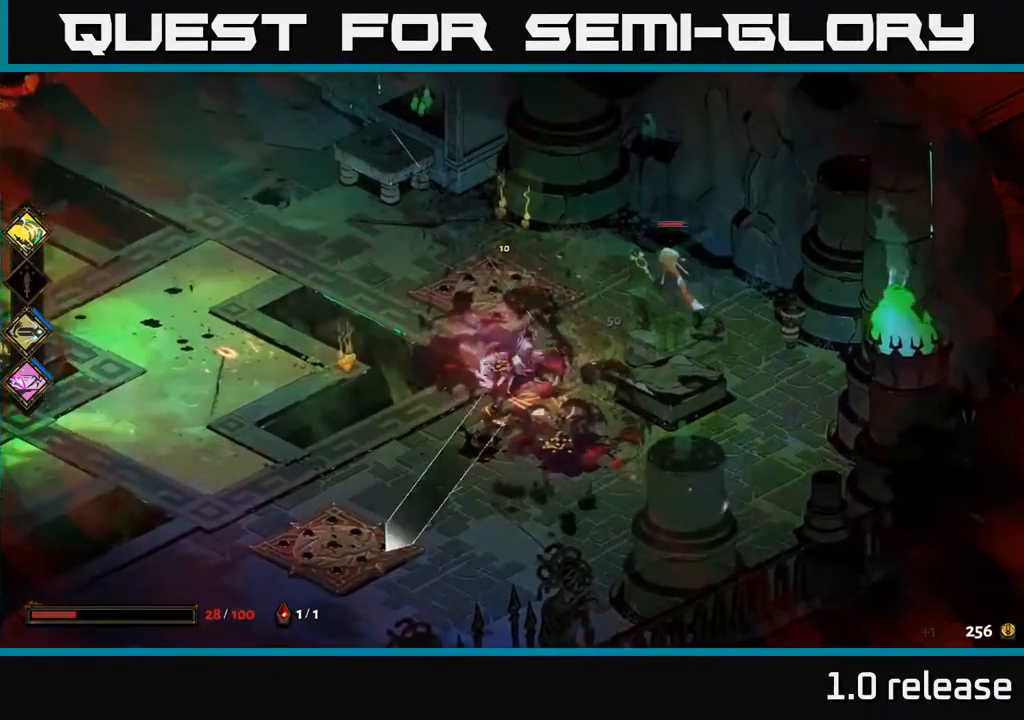
{"buttons": ["A", "X"], "left_stick": "right", "right_stick": "center", "events": [[166, "left_stick", "up-right"], [299, "X", "up"], [449, "A", "down"], [499, "X", "down"], [499, "left_stick", "right"]]}
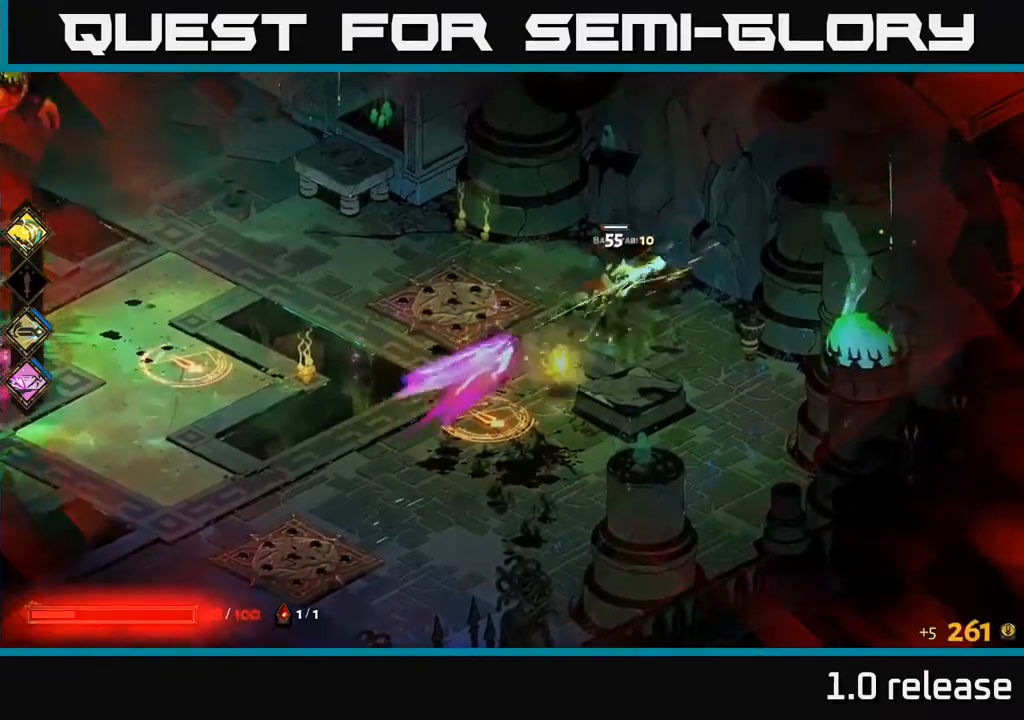
{"buttons": [], "left_stick": "down", "right_stick": "center", "events": [[83, "A", "up"], [117, "left_stick", "up-right"], [333, "left_stick", "down"], [500, "X", "up"]]}
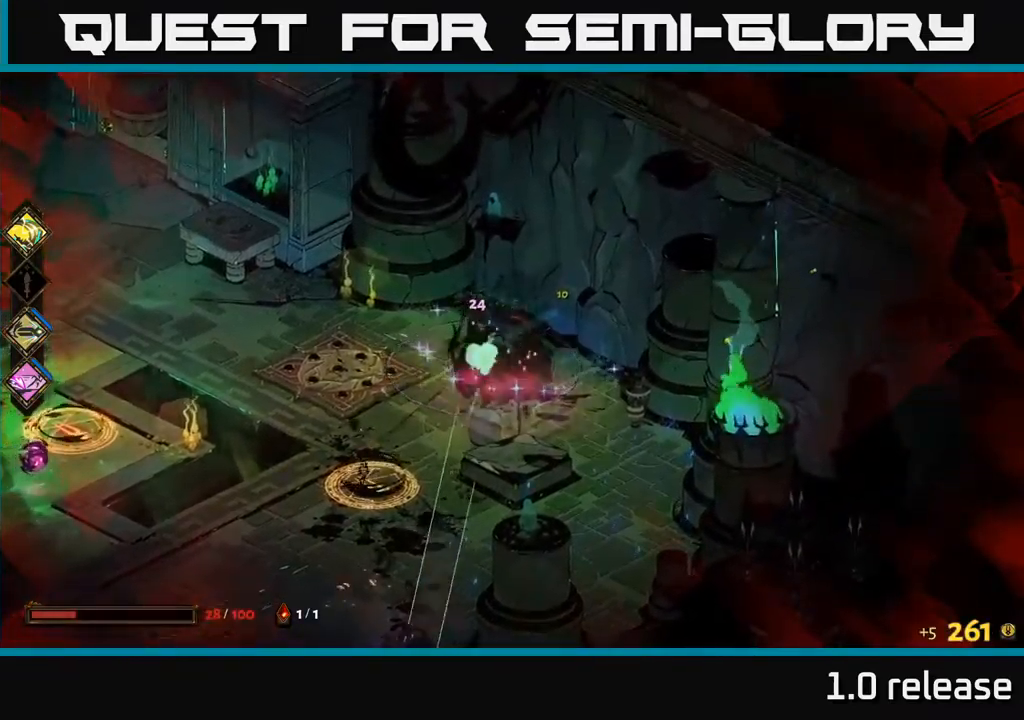
{"buttons": [], "left_stick": "down-left", "right_stick": "center", "events": [[33, "left_stick", "down-left"]]}
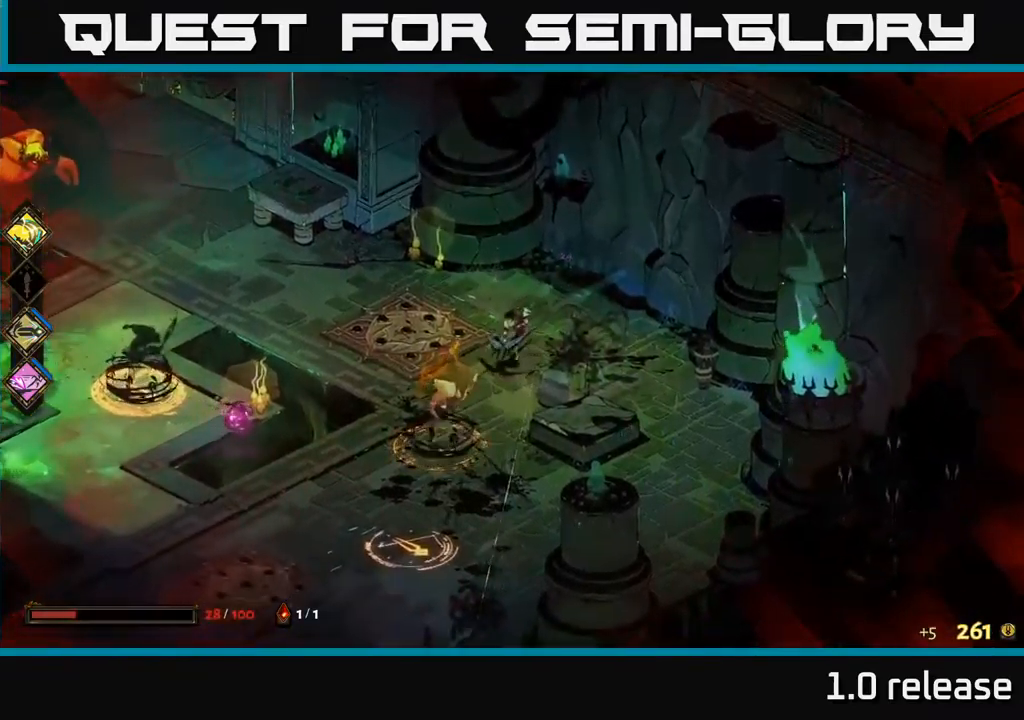
{"buttons": ["A", "X"], "left_stick": "down-left", "right_stick": "center", "events": [[367, "A", "down"], [417, "X", "down"]]}
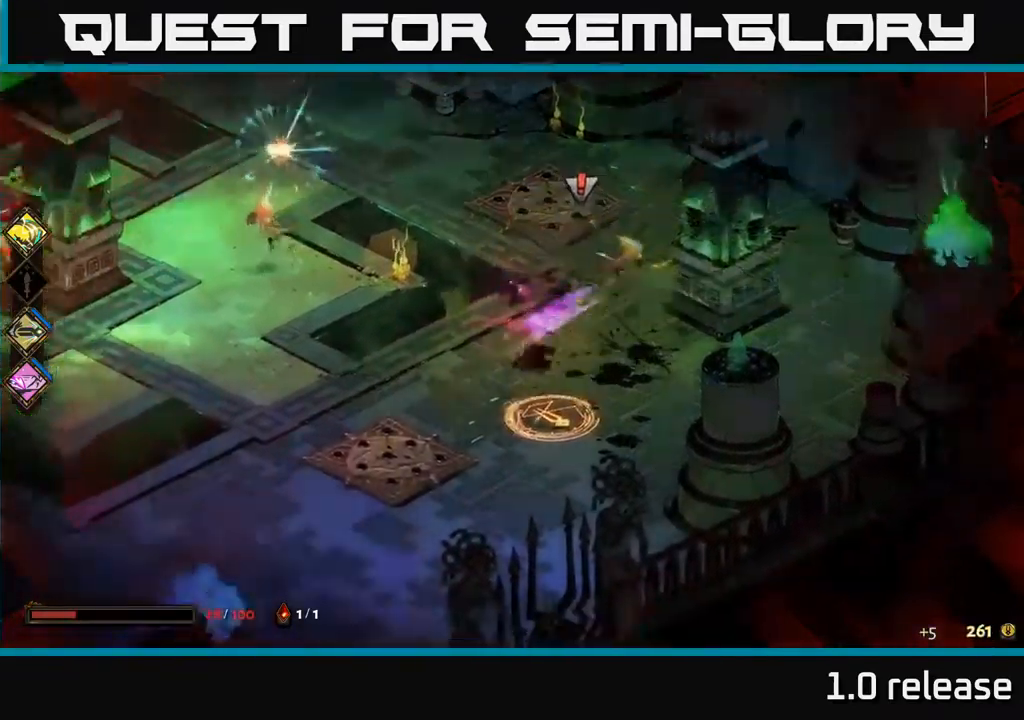
{"buttons": ["X"], "left_stick": "down-right", "right_stick": "center", "events": [[50, "A", "up"], [83, "left_stick", "right"], [317, "left_stick", "down-right"]]}
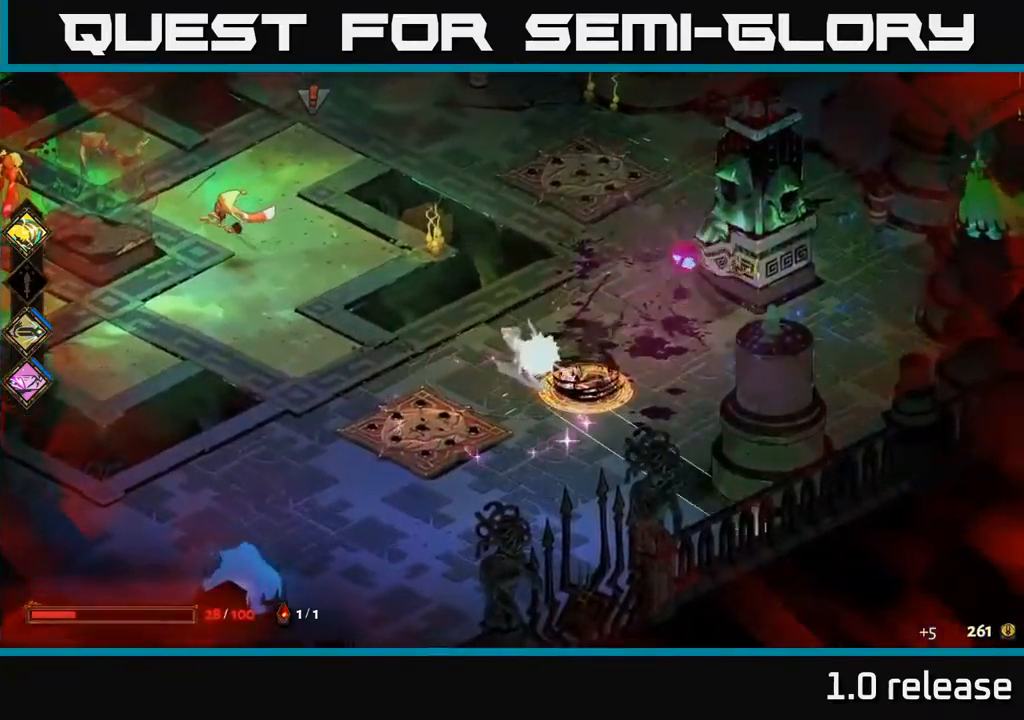
{"buttons": ["X"], "left_stick": "up", "right_stick": "center", "events": [[50, "X", "up"], [233, "A", "down"], [333, "X", "down"], [400, "A", "up"], [483, "left_stick", "up"]]}
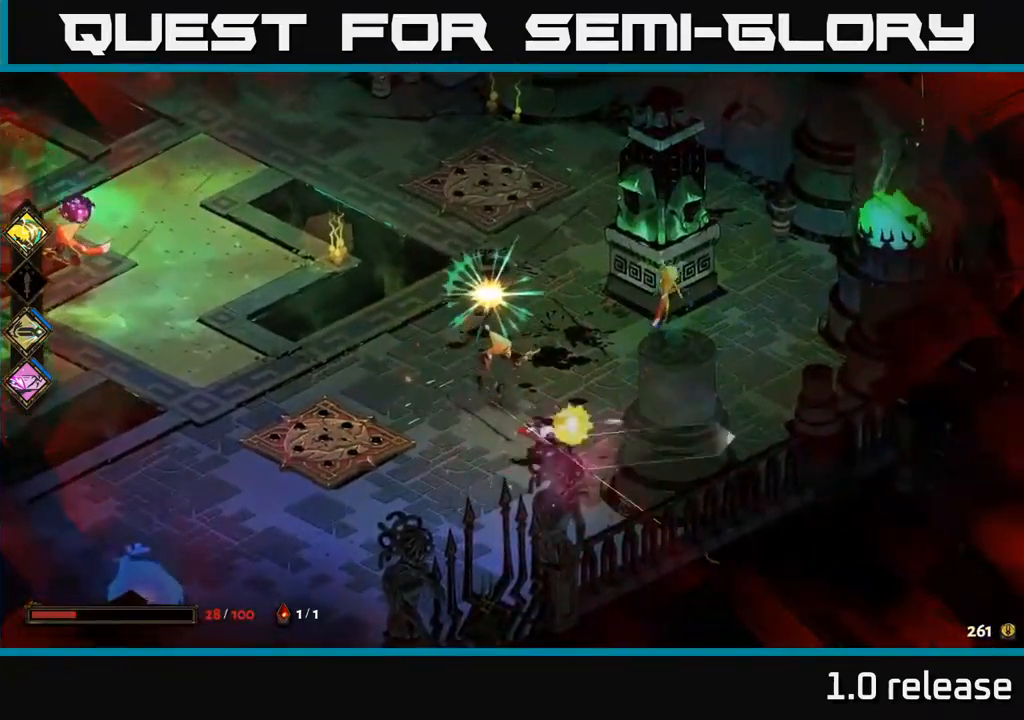
{"buttons": ["A"], "left_stick": "up", "right_stick": "center", "events": [[317, "X", "up"], [450, "A", "down"]]}
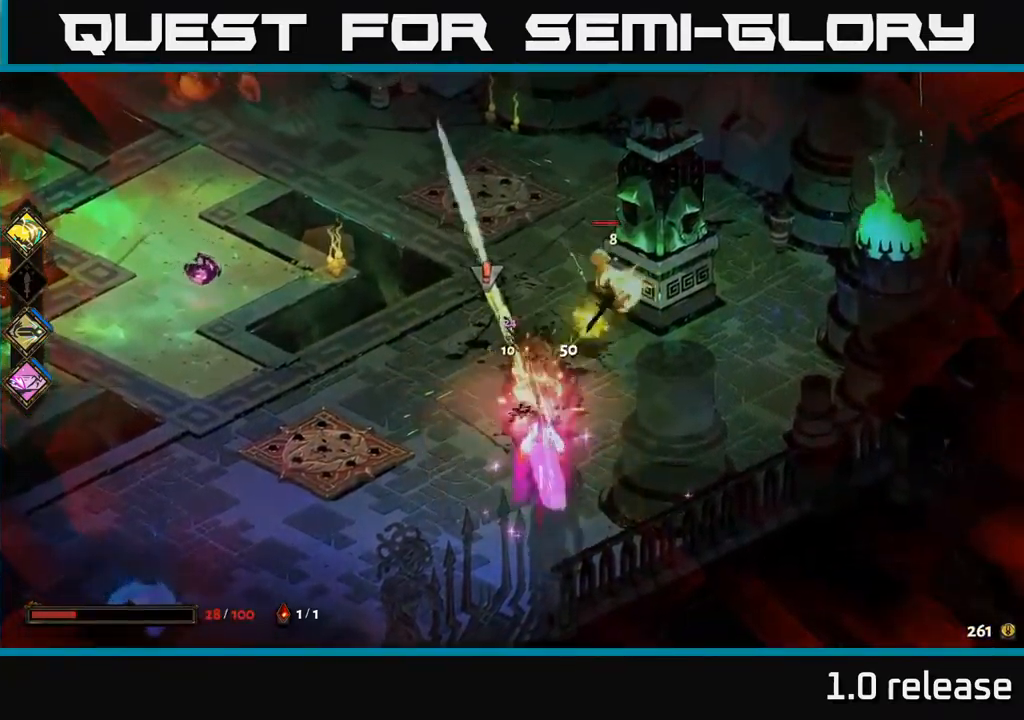
{"buttons": ["X"], "left_stick": "up-left", "right_stick": "center", "events": [[17, "left_stick", "up-right"], [33, "X", "down"], [150, "A", "up"], [167, "left_stick", "right"], [433, "left_stick", "up-left"]]}
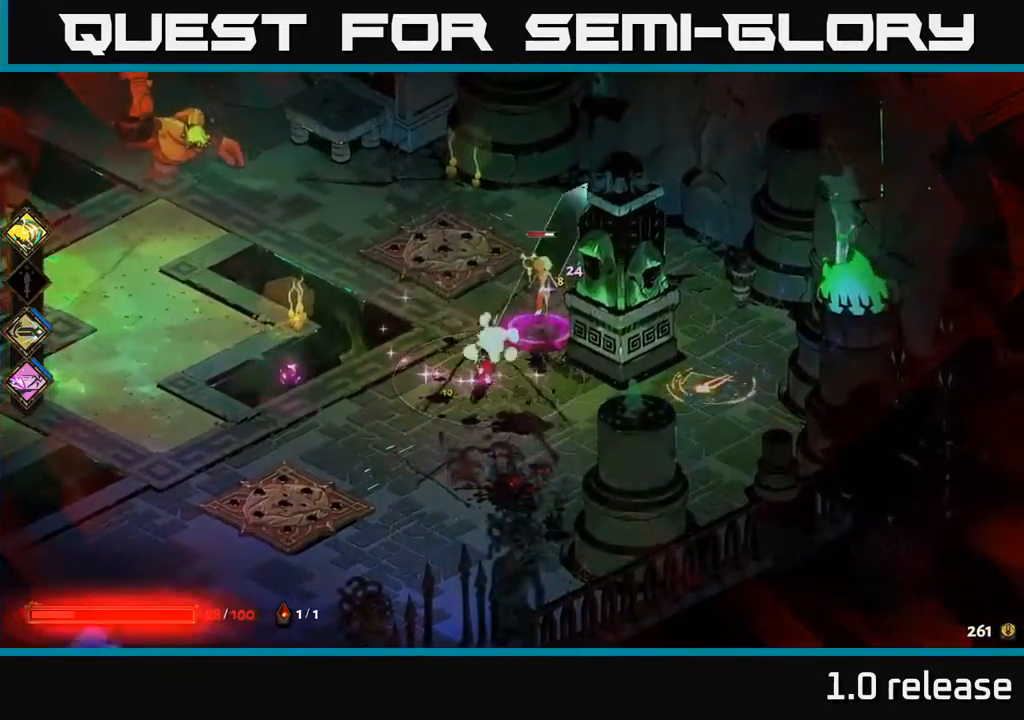
{"buttons": ["X"], "left_stick": "right", "right_stick": "center", "events": [[117, "X", "up"], [183, "left_stick", "up-right"], [333, "A", "down"], [383, "X", "down"], [483, "A", "up"], [500, "left_stick", "right"]]}
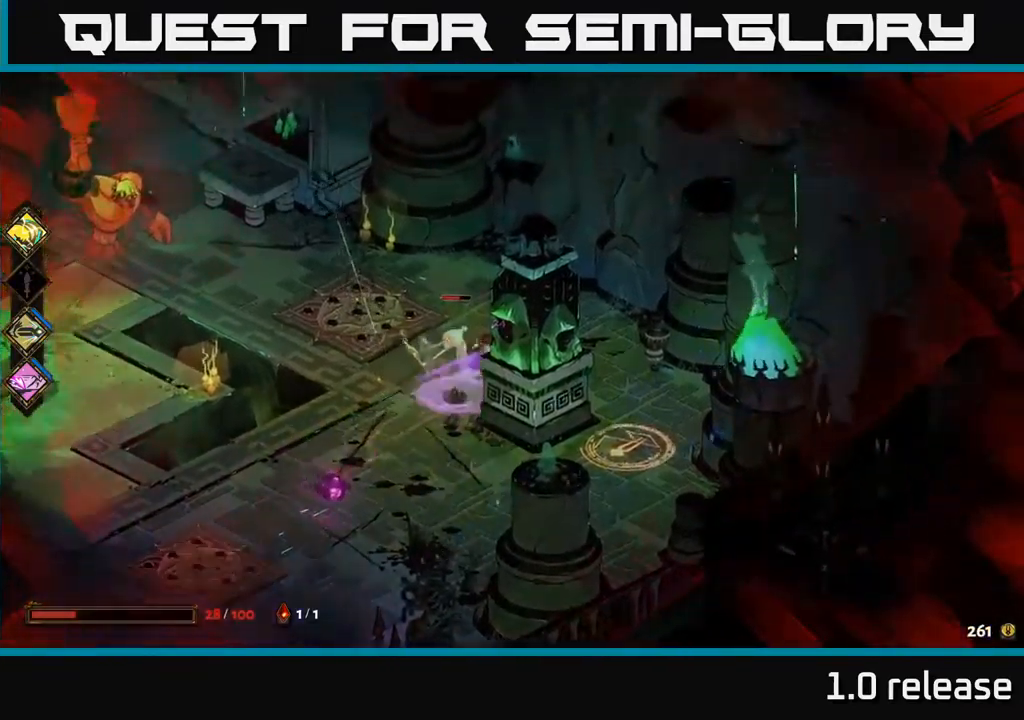
{"buttons": [], "left_stick": "left", "right_stick": "center", "events": [[183, "left_stick", "left"], [400, "X", "up"]]}
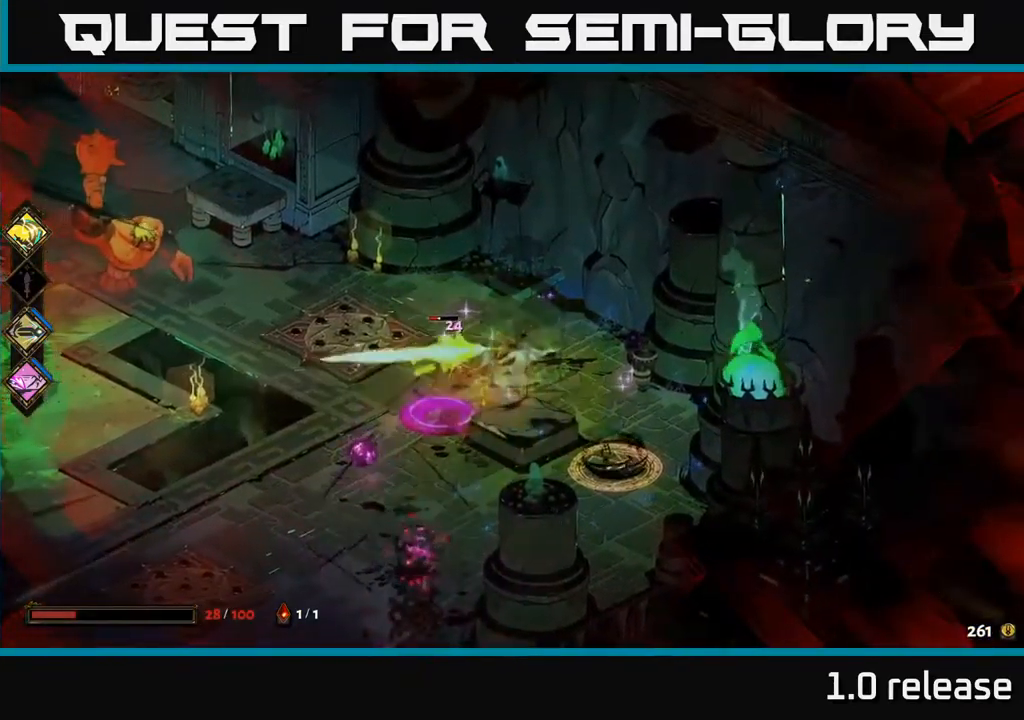
{"buttons": ["X"], "left_stick": "up-left", "right_stick": "center", "events": [[67, "left_stick", "down-left"], [183, "A", "down"], [217, "left_stick", "left"], [250, "X", "down"], [334, "A", "up"], [334, "left_stick", "up-left"]]}
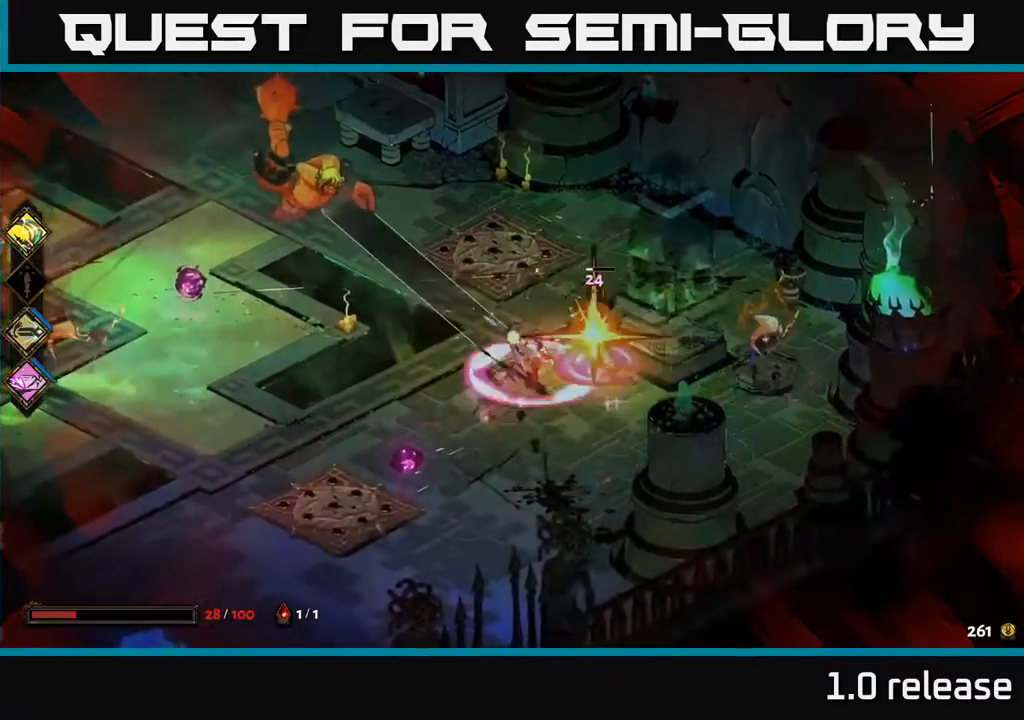
{"buttons": [], "left_stick": "up-left", "right_stick": "center", "events": [[234, "X", "up"]]}
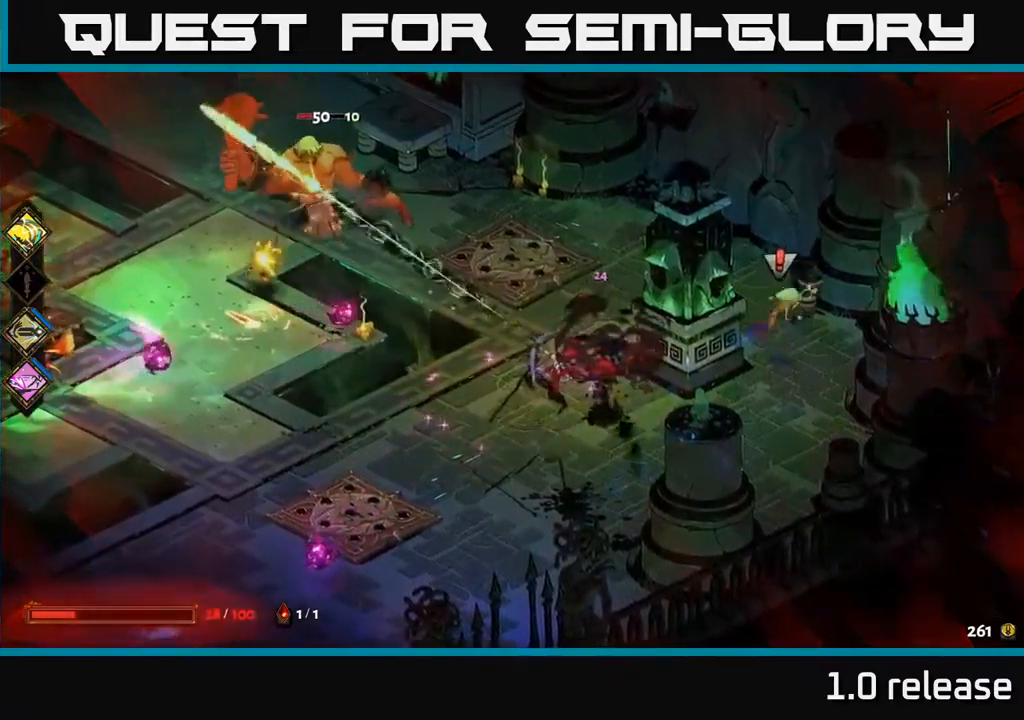
{"buttons": ["X"], "left_stick": "up-left", "right_stick": "center", "events": [[17, "A", "down"], [200, "X", "down"], [284, "A", "up"]]}
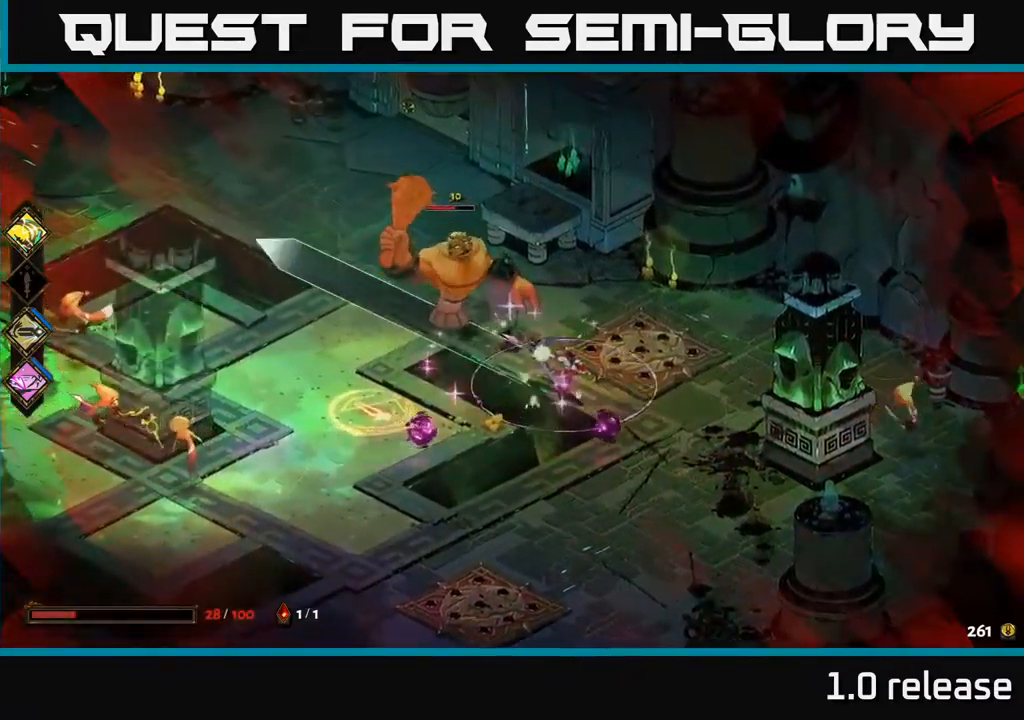
{"buttons": ["A", "X"], "left_stick": "up-left", "right_stick": "center", "events": [[134, "X", "up"], [300, "A", "down"], [384, "X", "down"]]}
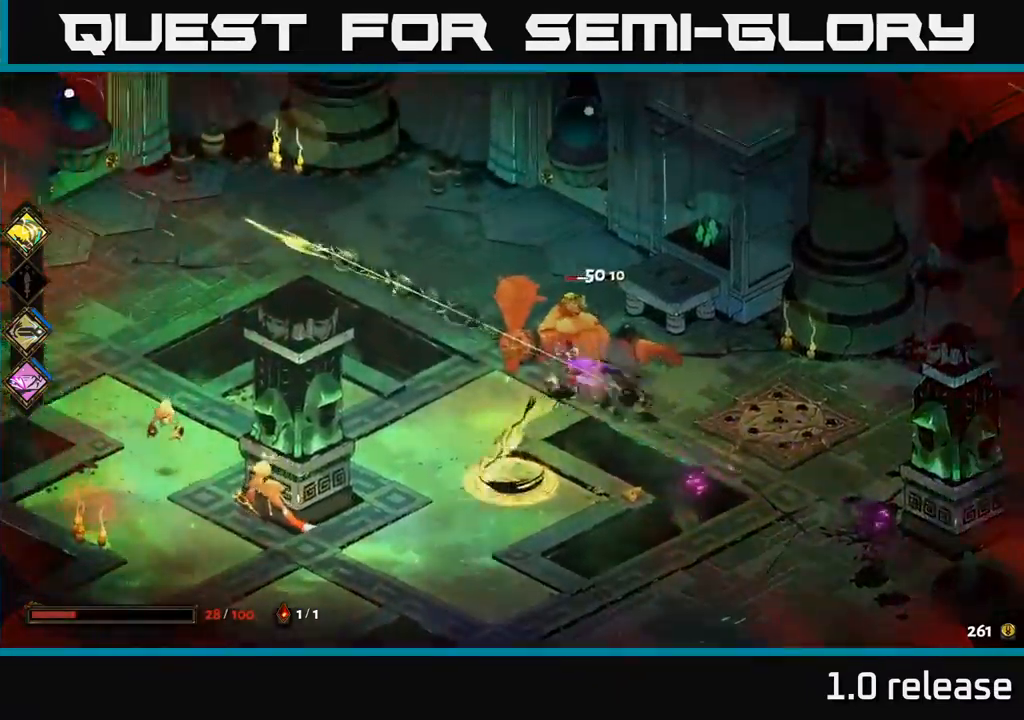
{"buttons": [], "left_stick": "down-left", "right_stick": "center", "events": [[17, "A", "up"], [34, "left_stick", "down-left"], [150, "X", "up"], [334, "B", "down"], [450, "B", "up"]]}
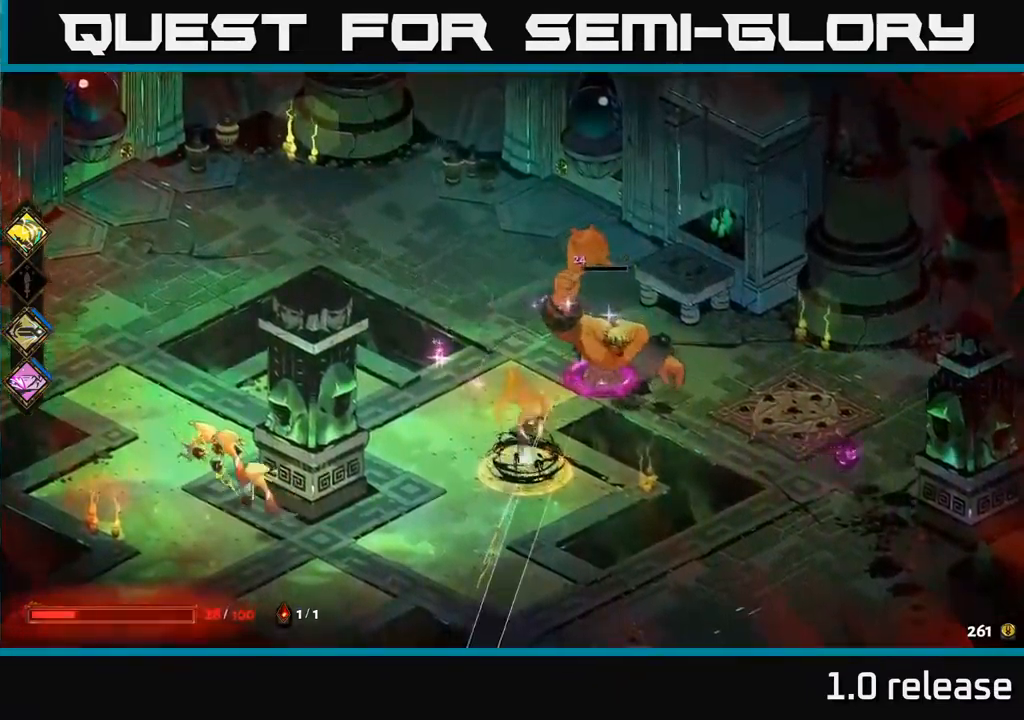
{"buttons": ["A", "X"], "left_stick": "down-left", "right_stick": "center", "events": [[367, "A", "down"], [400, "X", "down"]]}
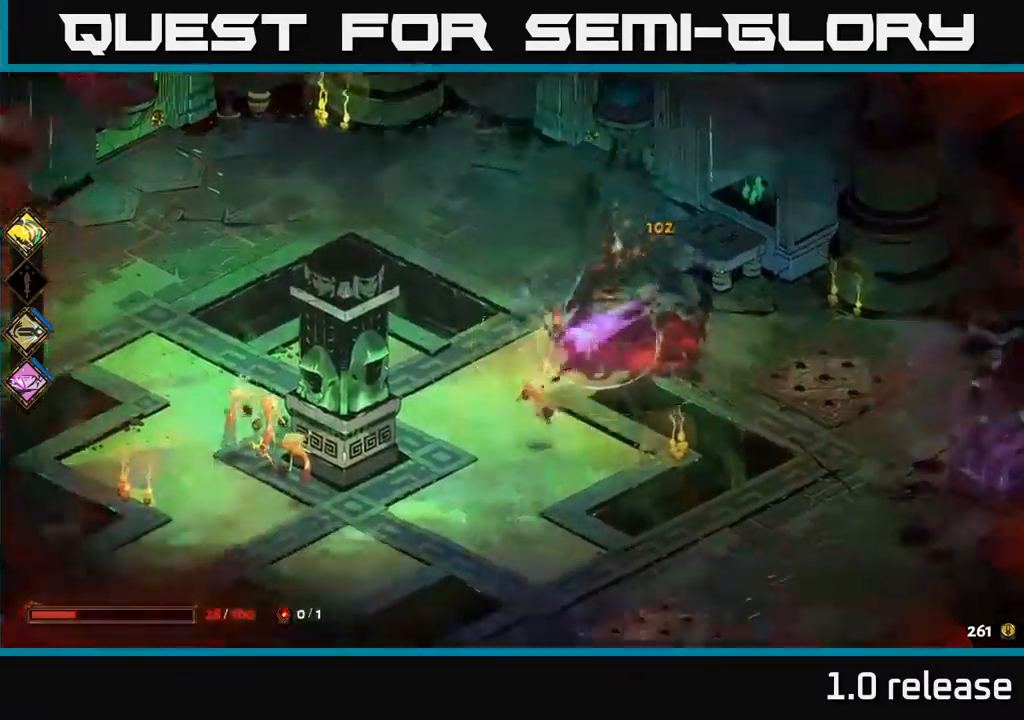
{"buttons": [], "left_stick": "down-left", "right_stick": "center", "events": [[17, "A", "up"], [17, "left_stick", "down"], [300, "X", "up"], [450, "left_stick", "down-left"]]}
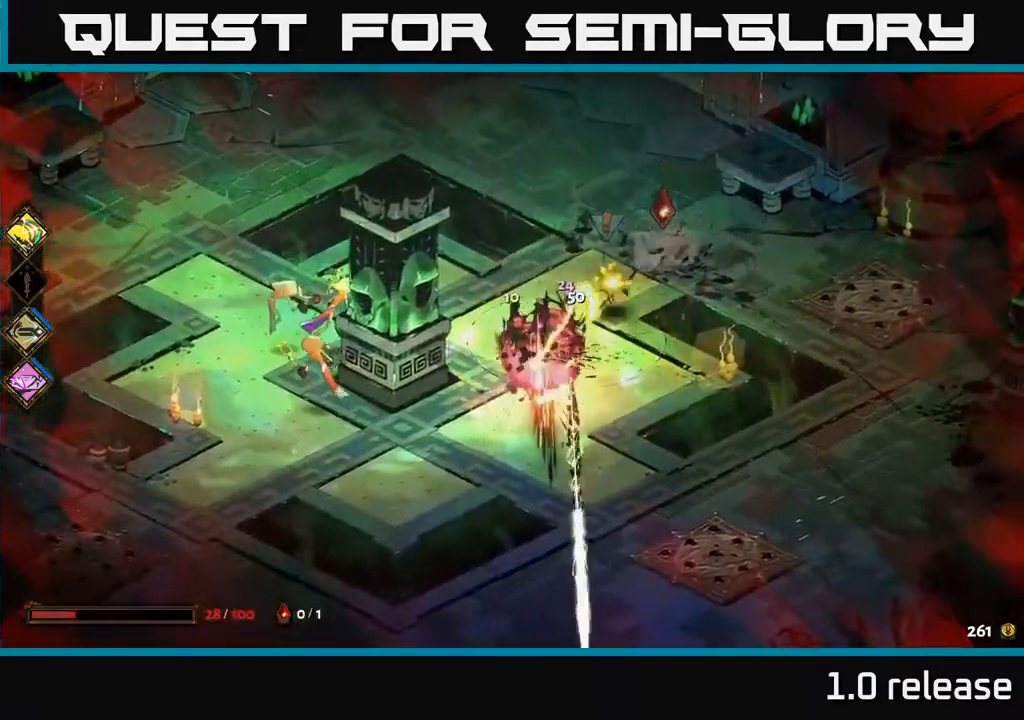
{"buttons": ["X"], "left_stick": "left", "right_stick": "center", "events": [[50, "A", "down"], [134, "X", "down"], [150, "left_stick", "left"], [250, "A", "up"]]}
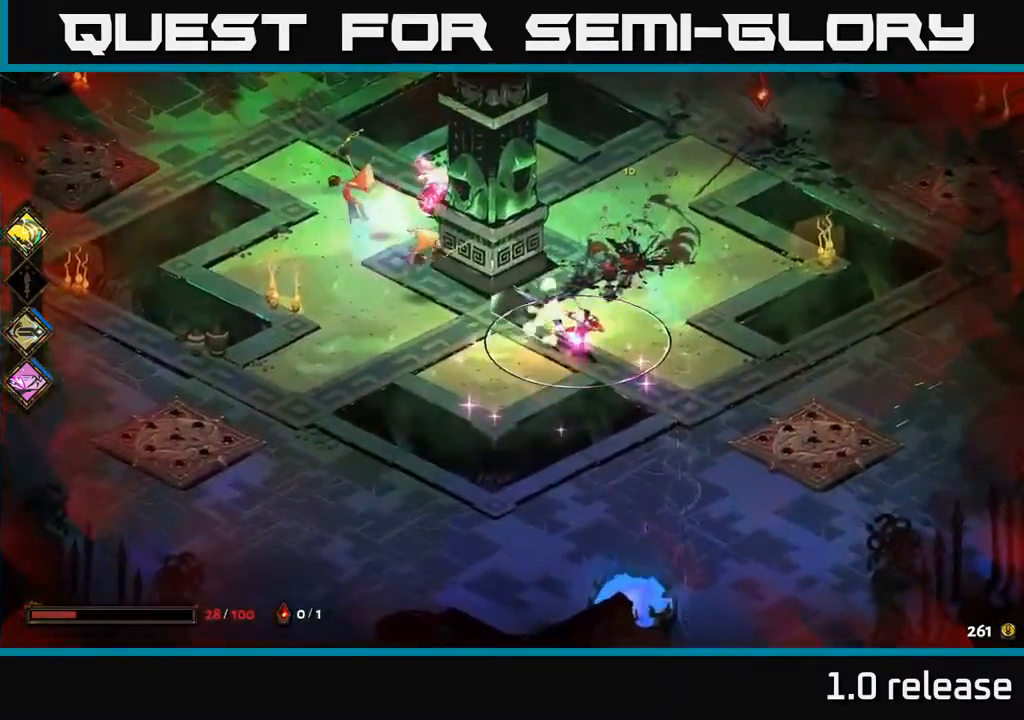
{"buttons": [], "left_stick": "up-left", "right_stick": "center", "events": [[100, "X", "up"], [300, "A", "down"], [434, "left_stick", "up-left"], [467, "A", "up"]]}
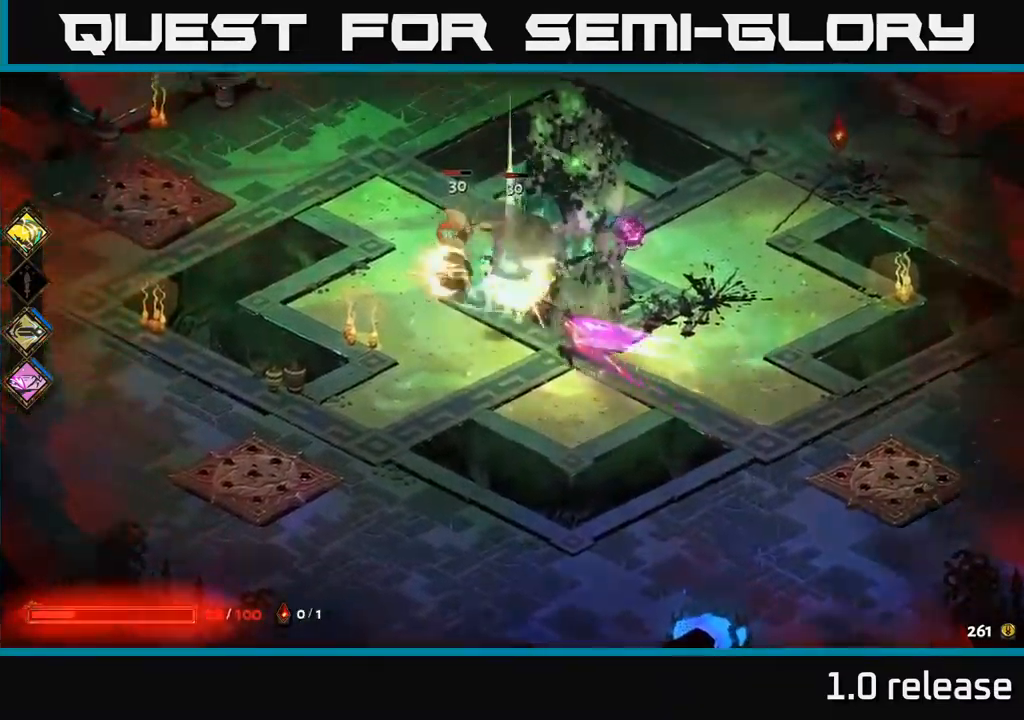
{"buttons": [], "left_stick": "up-left", "right_stick": "center", "events": [[50, "Y", "down"], [184, "Y", "up"]]}
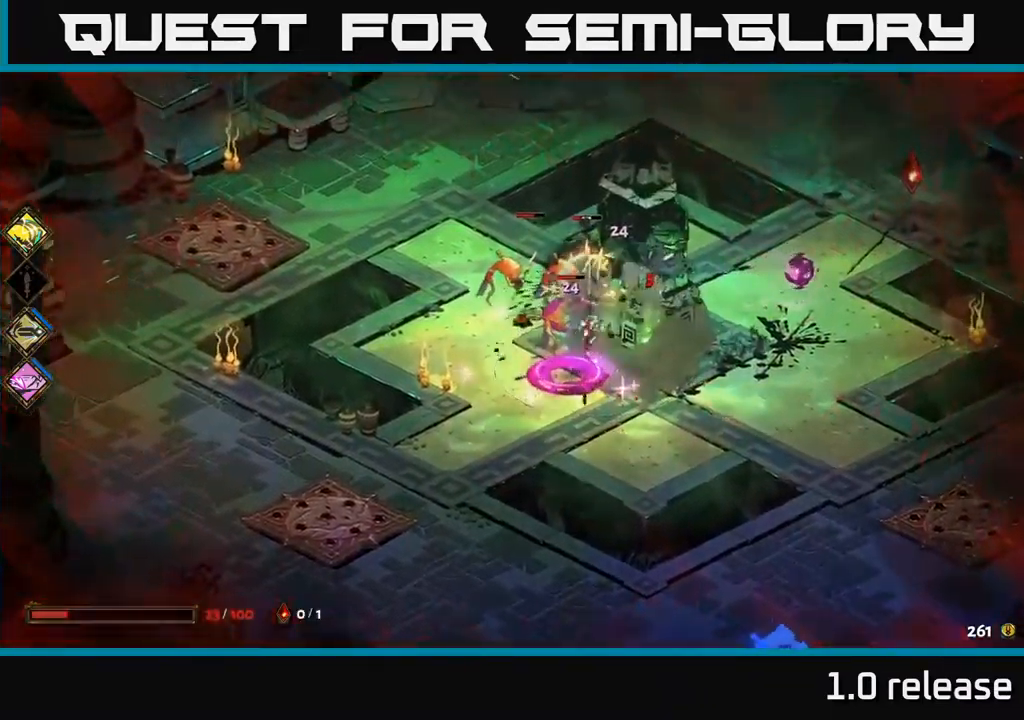
{"buttons": [], "left_stick": "down-left", "right_stick": "center", "events": [[150, "Y", "down"], [301, "Y", "up"], [401, "left_stick", "down-left"]]}
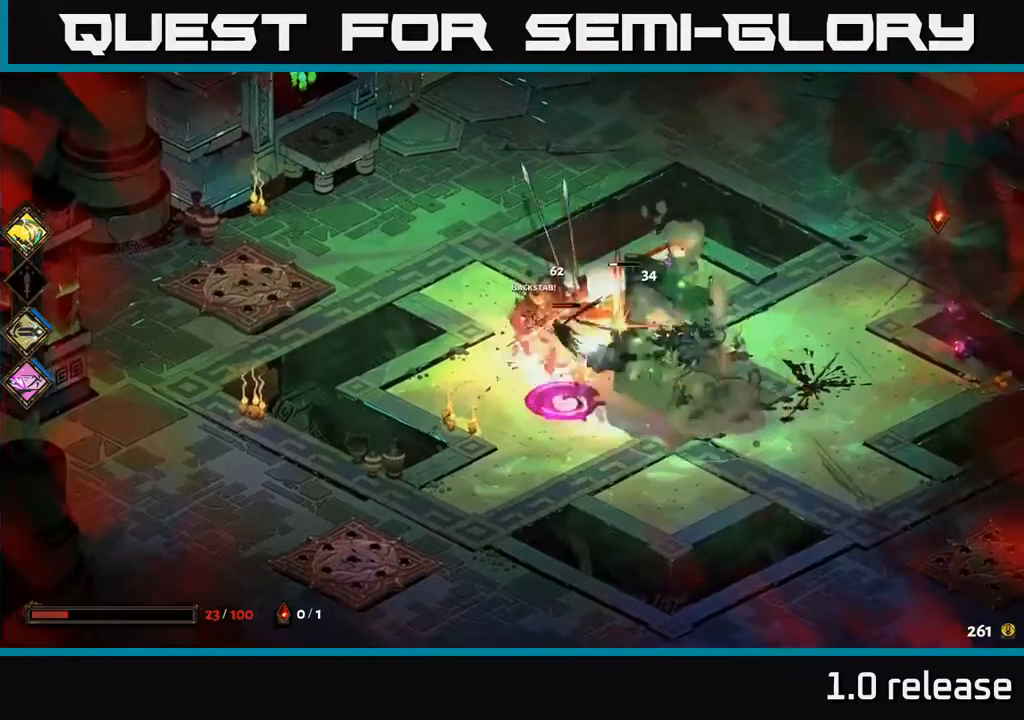
{"buttons": ["X"], "left_stick": "up", "right_stick": "center", "events": [[50, "left_stick", "down"], [217, "A", "down"], [250, "X", "down"], [333, "left_stick", "down-left"], [350, "A", "up"], [483, "left_stick", "up"]]}